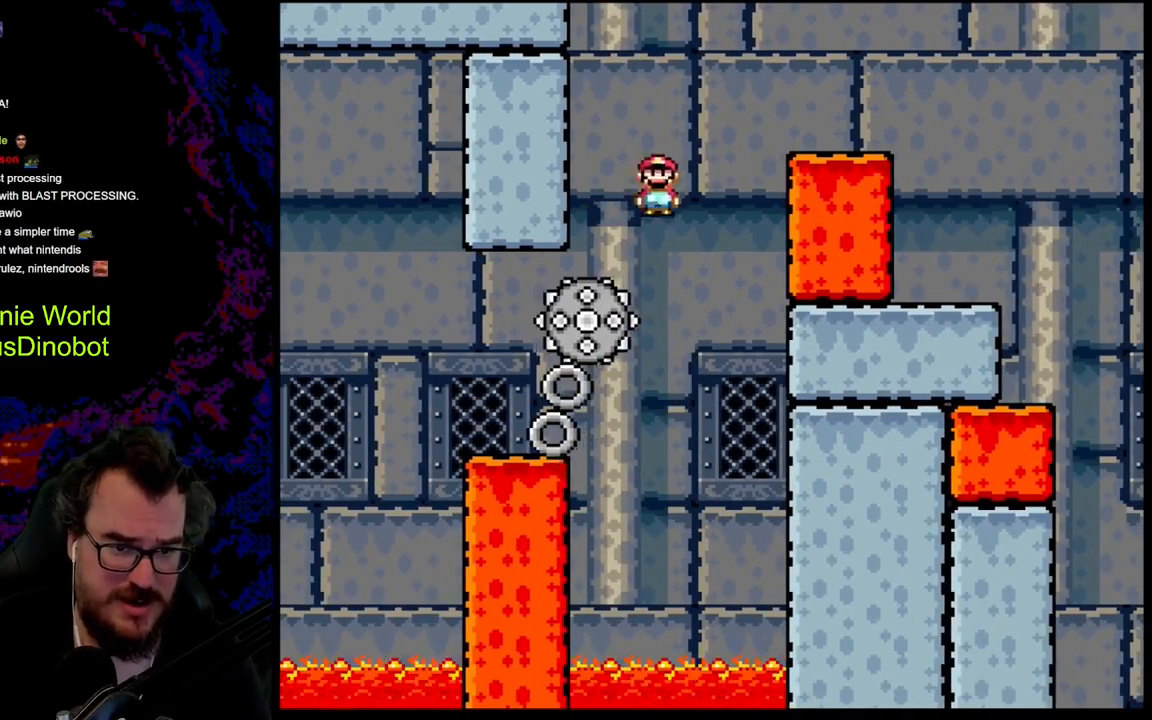
Gameplay with a controller (Nintendo layout); each line is a JSON object with the inputs held at the frame after it. "events" lists button and stick changes between this image and that frame as [ms after this image, input, new state], when the widget could be followed in between. Not read: L3 R3.
{"buttons": ["A", "X", "DPAD_RIGHT"], "events": []}
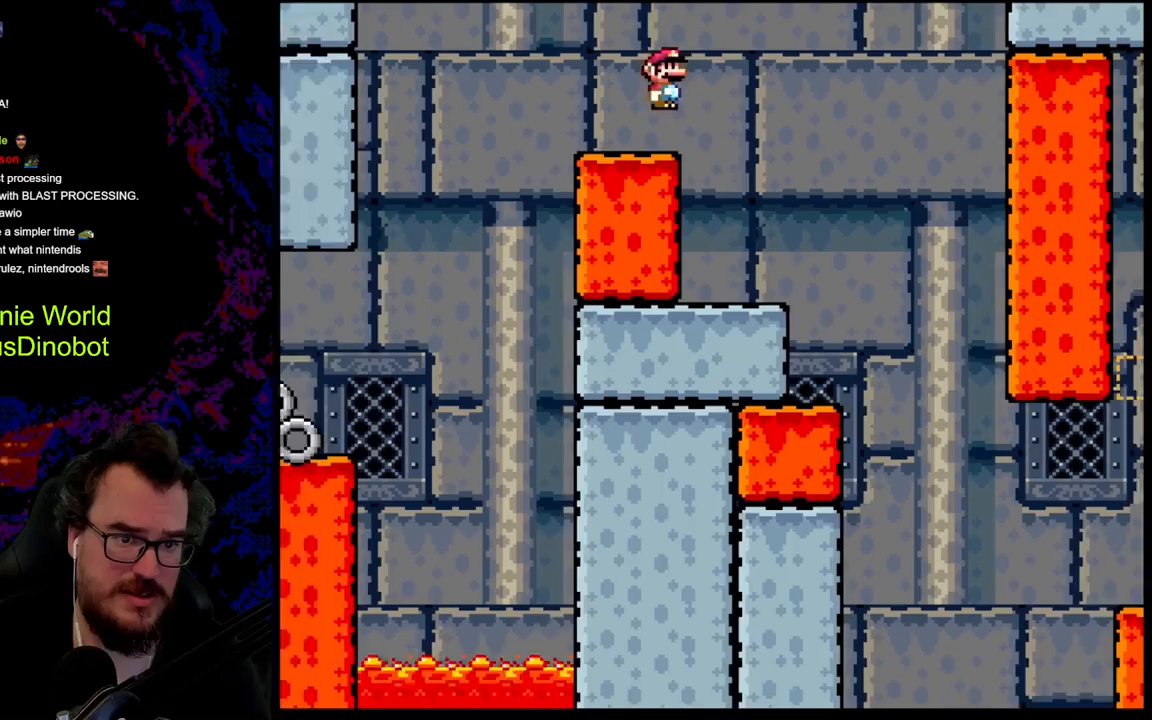
{"buttons": ["Y"], "events": [[133, "DPAD_DOWN", "down"], [150, "DPAD_DOWN", "up"], [150, "DPAD_LEFT", "down"], [150, "DPAD_RIGHT", "up"], [317, "DPAD_LEFT", "up"], [367, "A", "up"], [450, "X", "up"], [500, "Y", "down"]]}
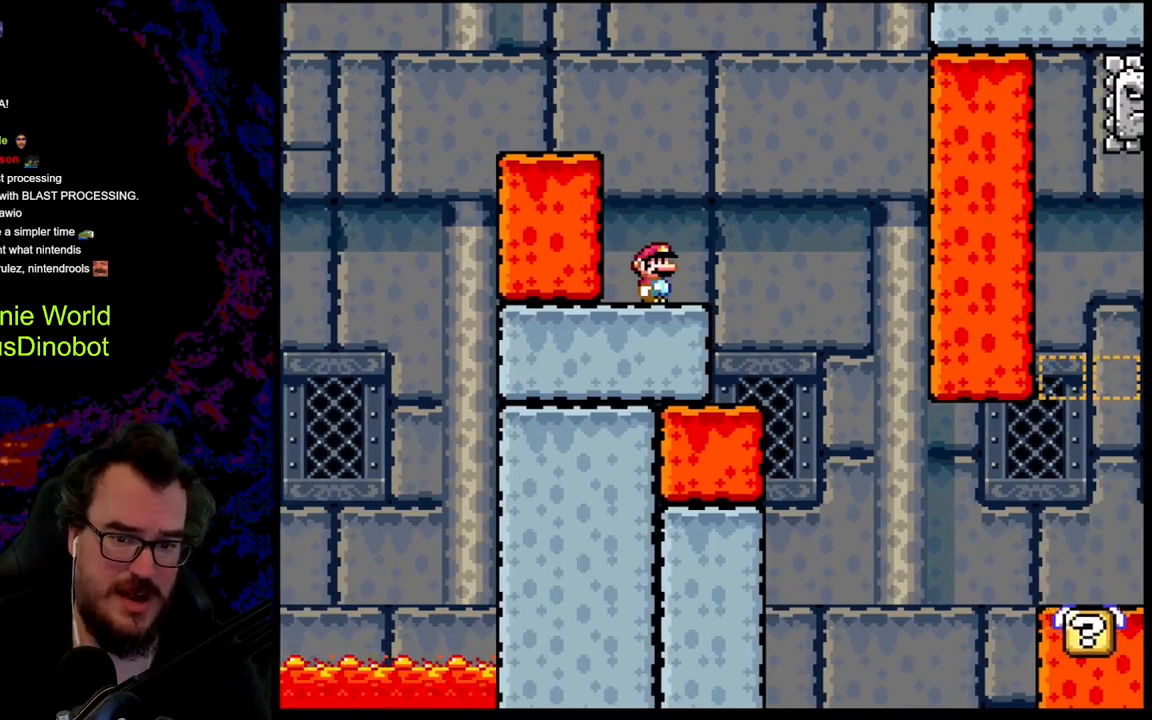
{"buttons": ["Y"], "events": [[217, "B", "down"], [233, "DPAD_RIGHT", "down"], [300, "B", "up"], [450, "DPAD_RIGHT", "up"]]}
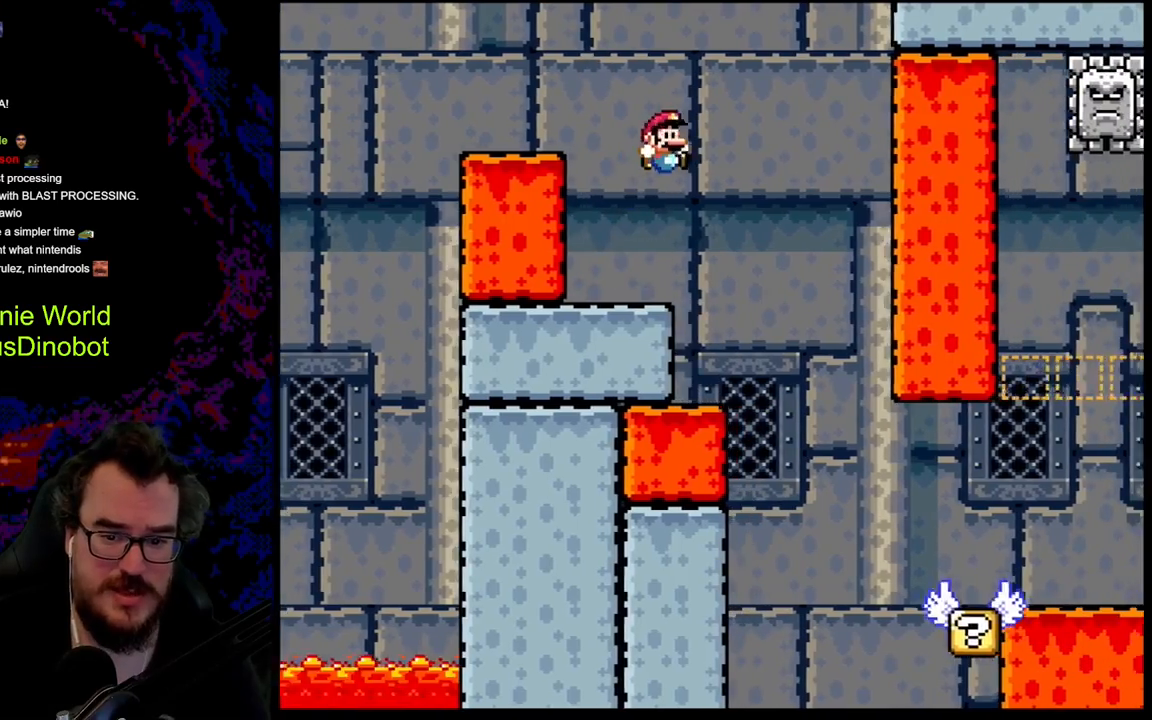
{"buttons": ["Y", "DPAD_LEFT"], "events": [[33, "DPAD_RIGHT", "down"], [467, "DPAD_DOWN", "down"], [483, "DPAD_DOWN", "up"], [483, "DPAD_LEFT", "down"], [483, "DPAD_RIGHT", "up"]]}
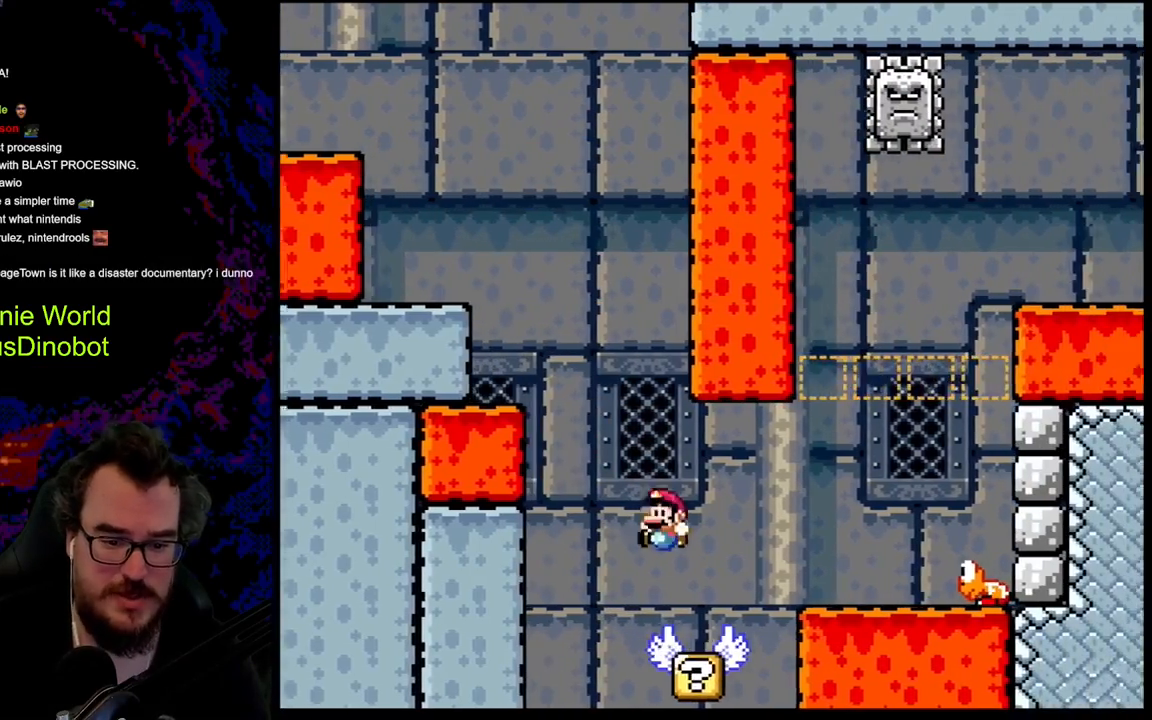
{"buttons": ["B", "Y", "DPAD_RIGHT"], "events": [[100, "DPAD_LEFT", "up"], [100, "DPAD_RIGHT", "down"], [217, "B", "down"], [400, "B", "up"], [450, "B", "down"]]}
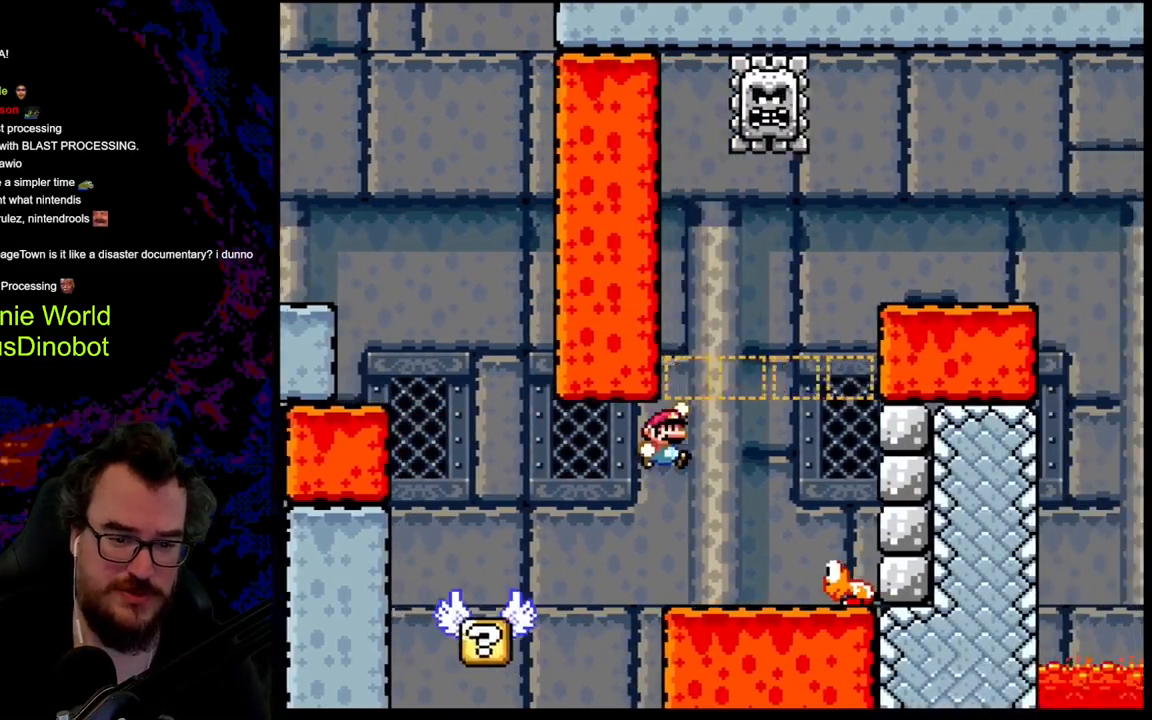
{"buttons": ["B", "Y", "DPAD_LEFT"], "events": [[400, "DPAD_LEFT", "down"], [400, "DPAD_RIGHT", "up"]]}
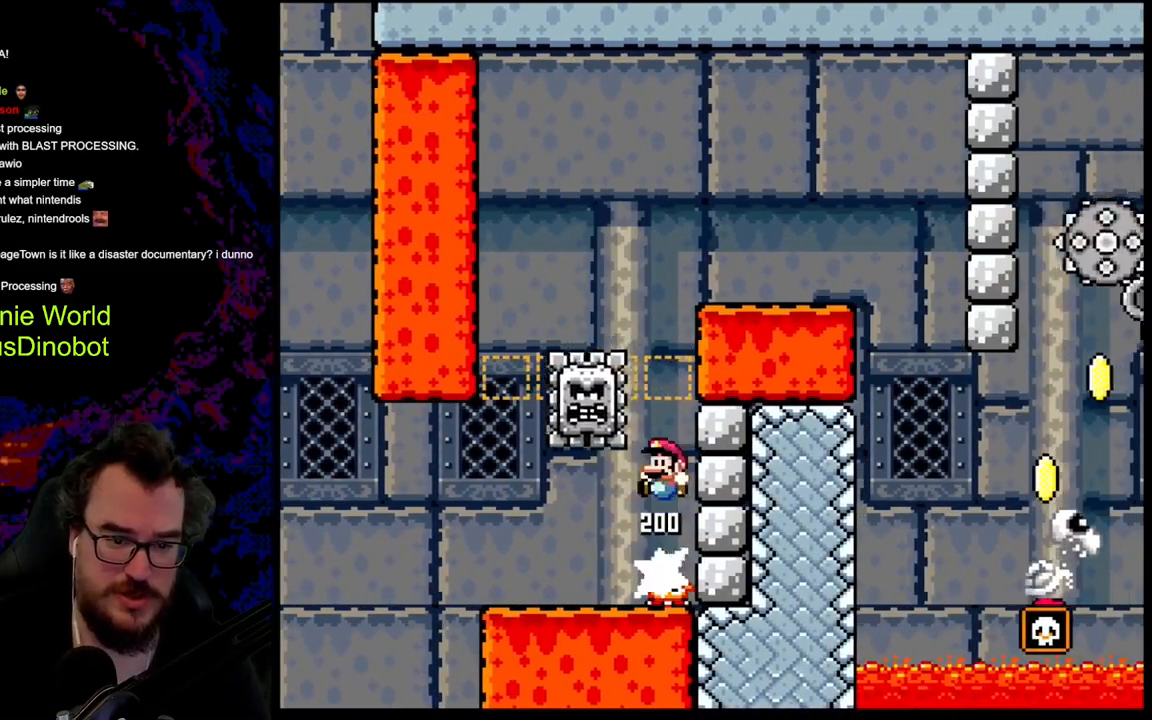
{"buttons": ["B", "Y", "DPAD_RIGHT"], "events": [[17, "DPAD_LEFT", "up"], [150, "DPAD_LEFT", "down"], [317, "DPAD_LEFT", "up"], [450, "DPAD_RIGHT", "down"]]}
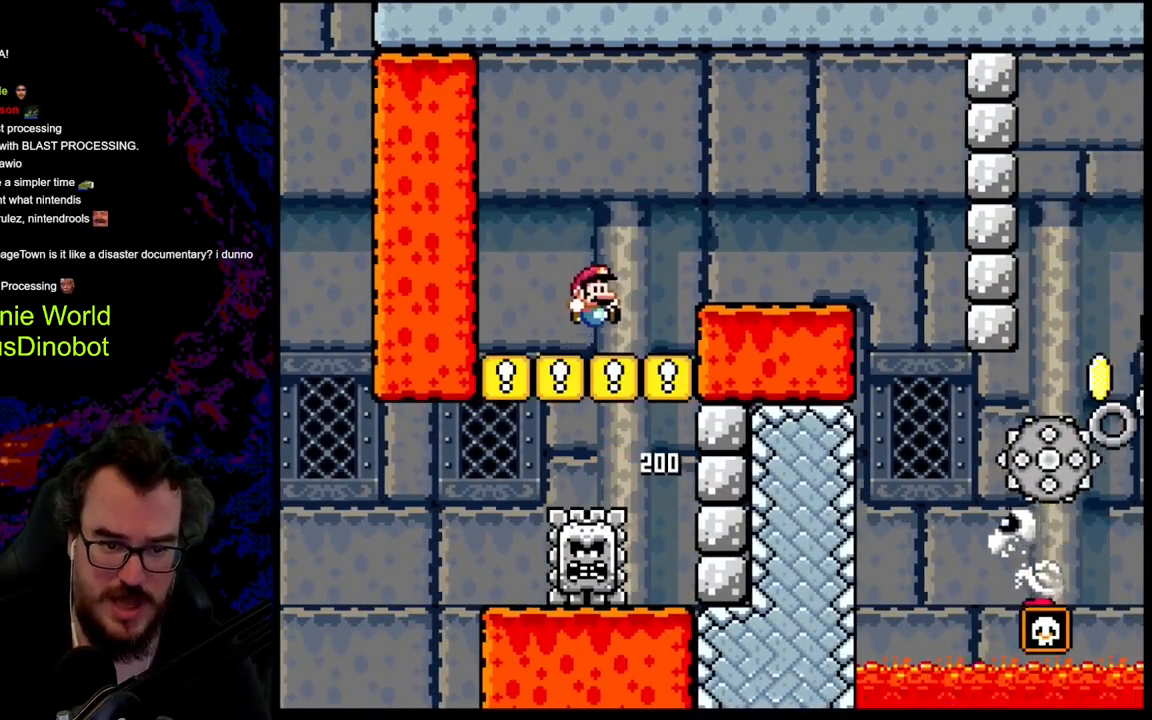
{"buttons": ["Y", "DPAD_RIGHT"], "events": [[33, "B", "up"], [217, "B", "down"], [433, "B", "up"]]}
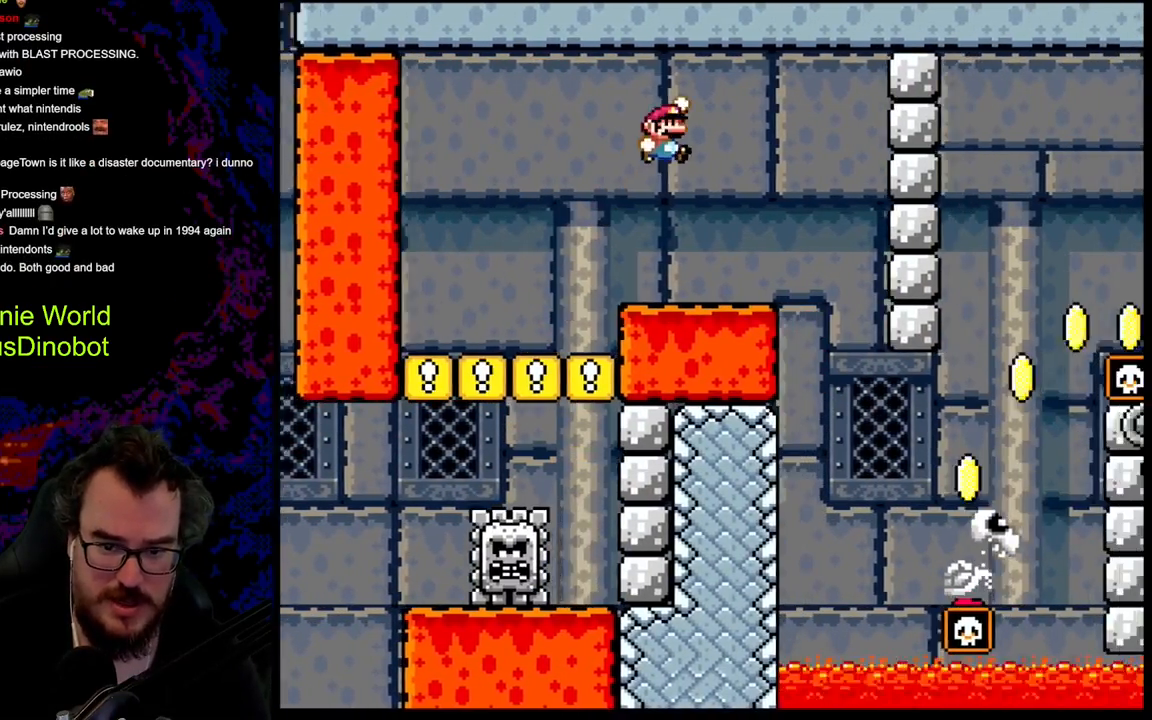
{"buttons": ["Y", "DPAD_RIGHT"], "events": [[50, "B", "down"], [200, "B", "up"], [317, "DPAD_DOWN", "down"], [350, "DPAD_DOWN", "up"], [350, "DPAD_LEFT", "down"], [350, "DPAD_RIGHT", "up"], [400, "DPAD_DOWN", "down"], [433, "DPAD_DOWN", "up"], [433, "DPAD_LEFT", "up"], [433, "DPAD_RIGHT", "down"]]}
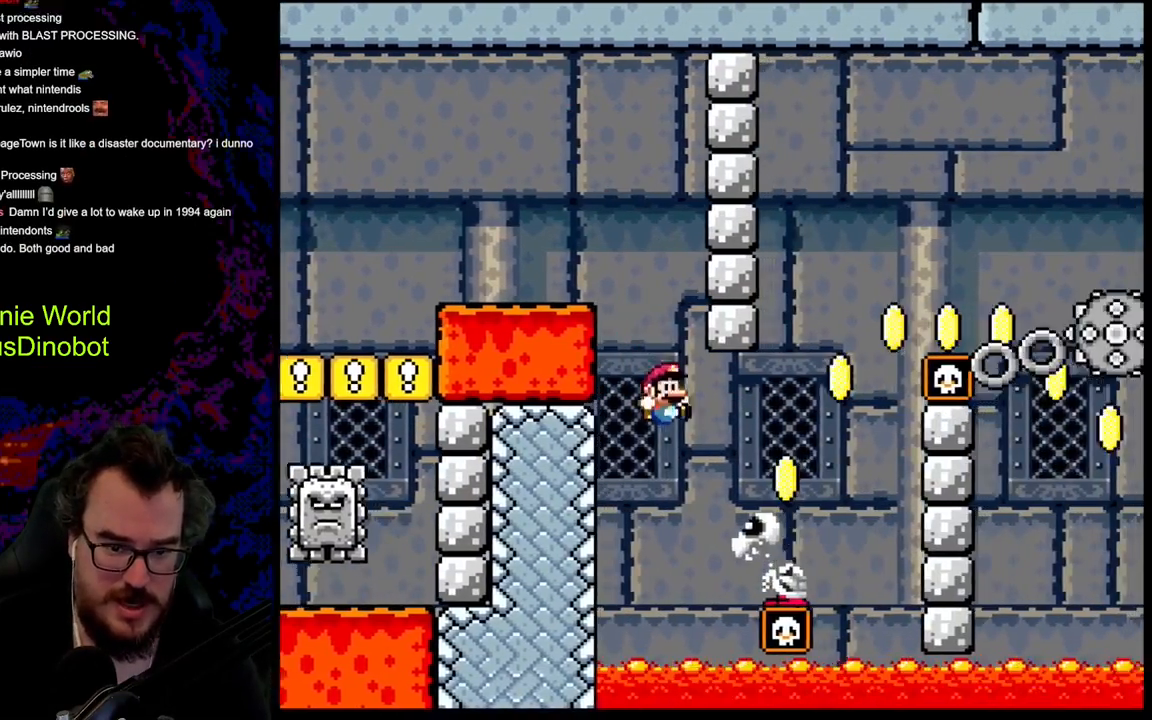
{"buttons": ["B", "Y", "DPAD_RIGHT"], "events": [[33, "B", "down"]]}
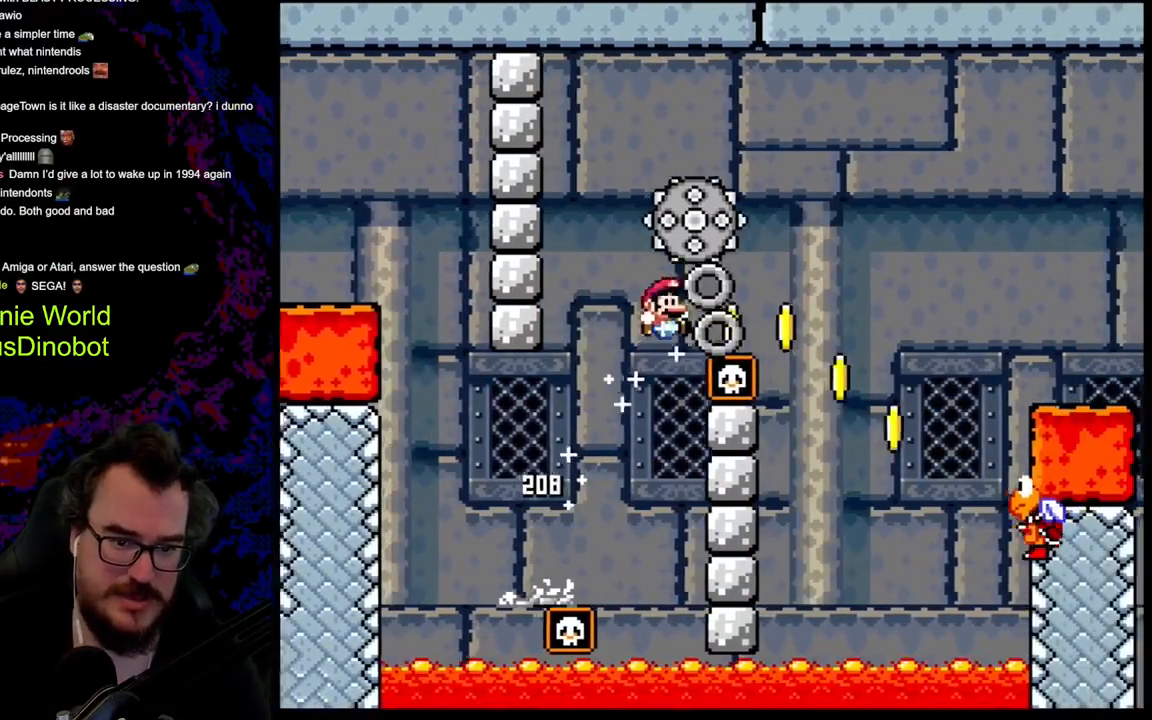
{"buttons": ["B", "Y", "DPAD_RIGHT"], "events": []}
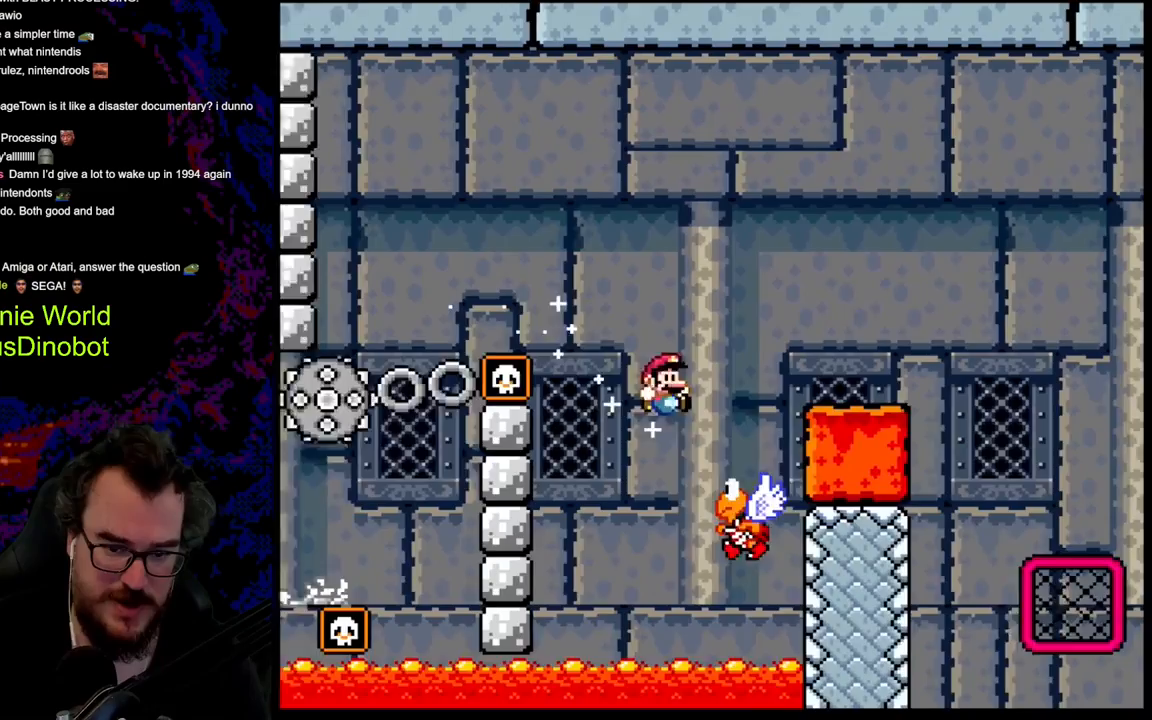
{"buttons": ["B", "Y", "DPAD_RIGHT"], "events": [[50, "DPAD_LEFT", "down"], [50, "DPAD_RIGHT", "up"], [50, "DPAD_UP", "down"], [67, "DPAD_UP", "up"], [150, "DPAD_LEFT", "up"], [150, "DPAD_RIGHT", "down"]]}
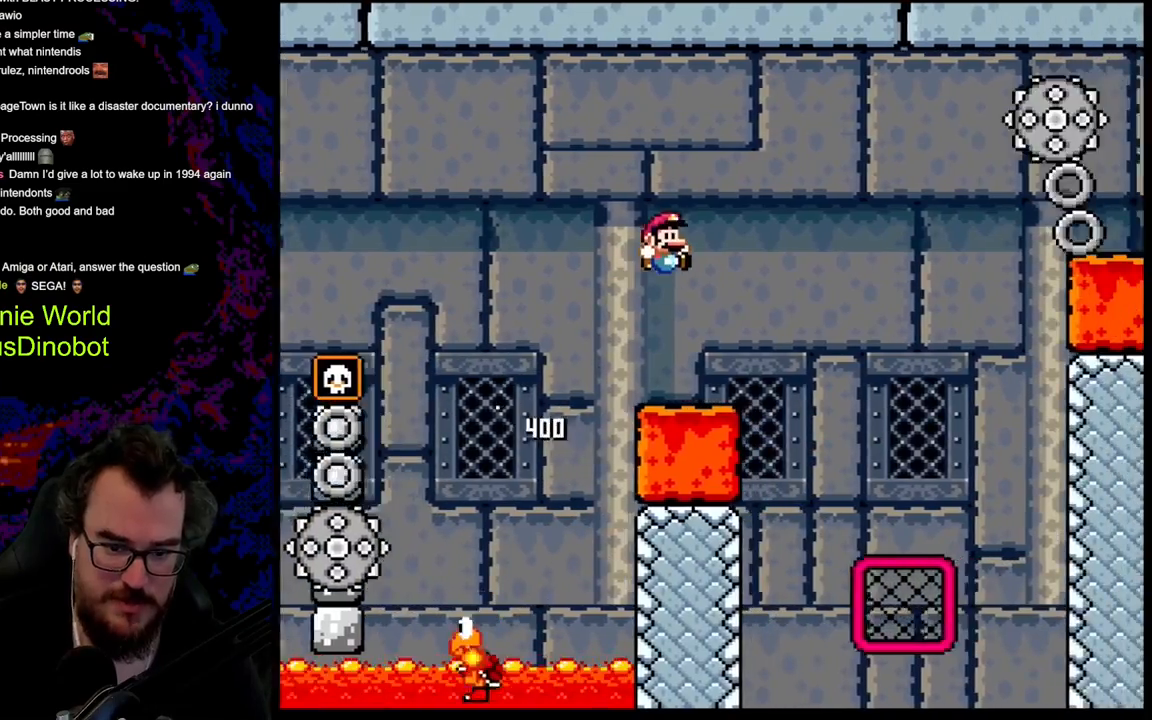
{"buttons": ["Y", "DPAD_UP", "DPAD_LEFT"], "events": [[83, "B", "up"], [450, "DPAD_LEFT", "down"], [450, "DPAD_RIGHT", "up"], [467, "DPAD_UP", "down"]]}
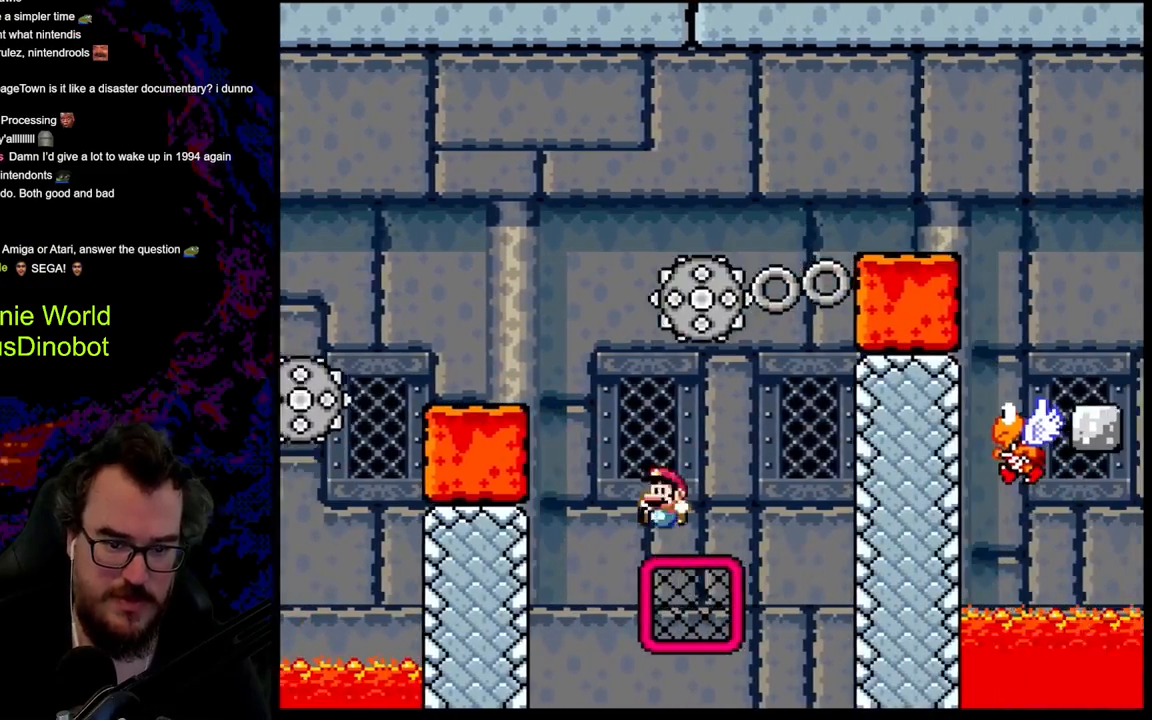
{"buttons": ["Y"], "events": [[33, "DPAD_LEFT", "up"], [83, "DPAD_RIGHT", "down"], [183, "DPAD_RIGHT", "up"], [350, "DPAD_UP", "up"]]}
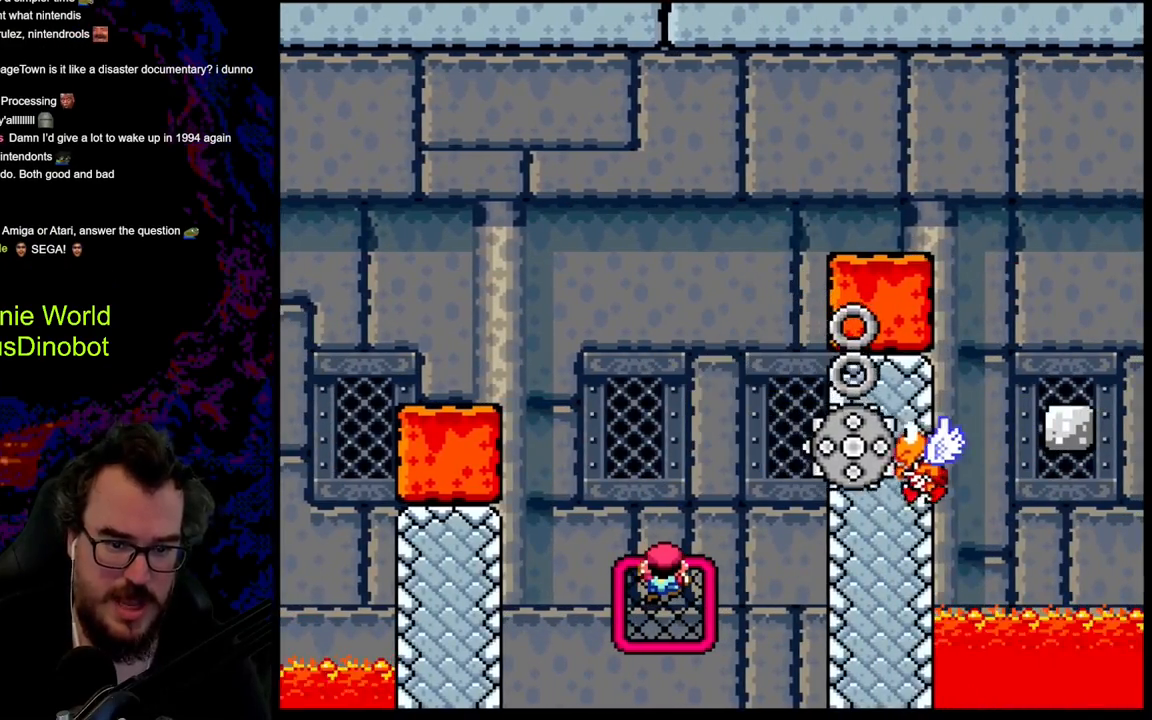
{"buttons": ["B", "Y"], "events": [[433, "B", "down"]]}
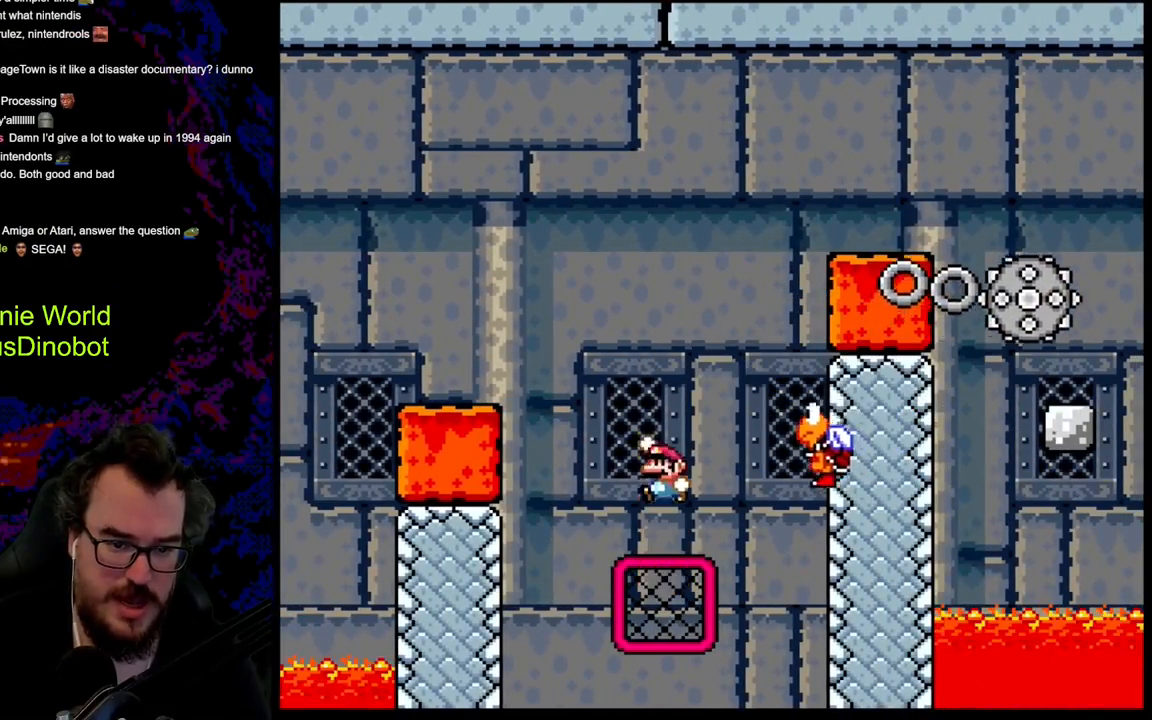
{"buttons": ["B", "Y", "DPAD_RIGHT"], "events": [[83, "DPAD_RIGHT", "down"], [233, "B", "up"], [383, "B", "down"], [383, "DPAD_DOWN", "down"], [383, "DPAD_LEFT", "down"], [383, "DPAD_RIGHT", "up"], [400, "DPAD_DOWN", "up"], [450, "DPAD_LEFT", "up"], [450, "DPAD_RIGHT", "down"]]}
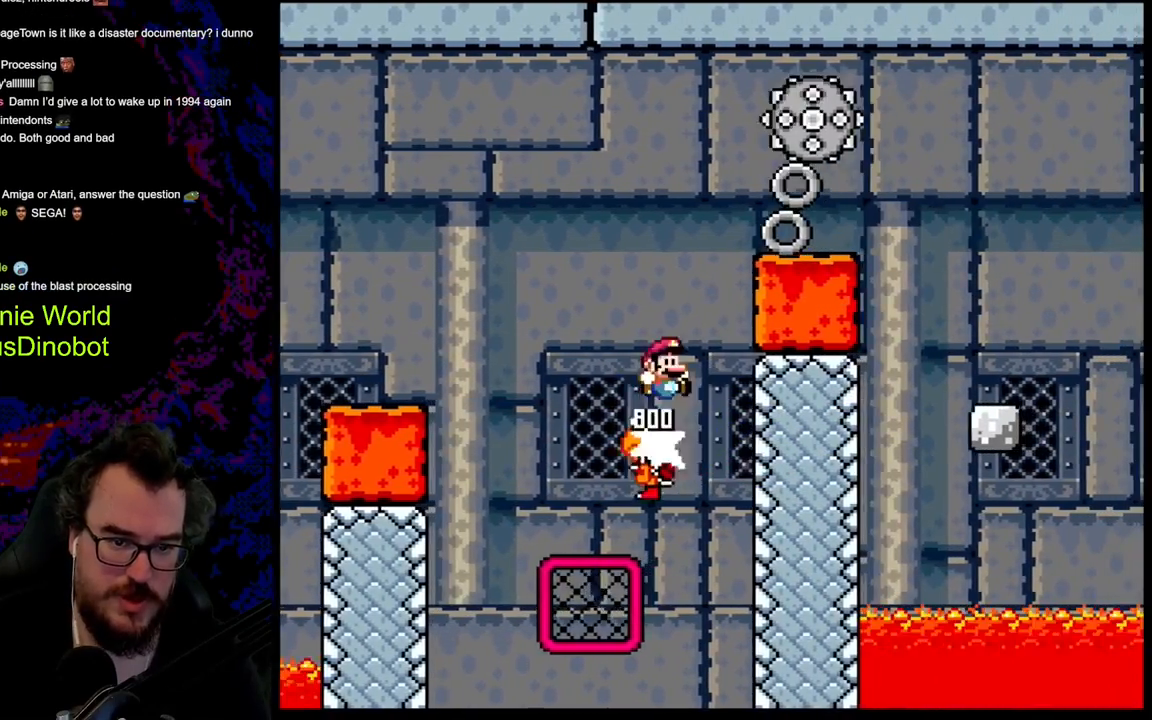
{"buttons": ["B", "Y", "DPAD_RIGHT"], "events": []}
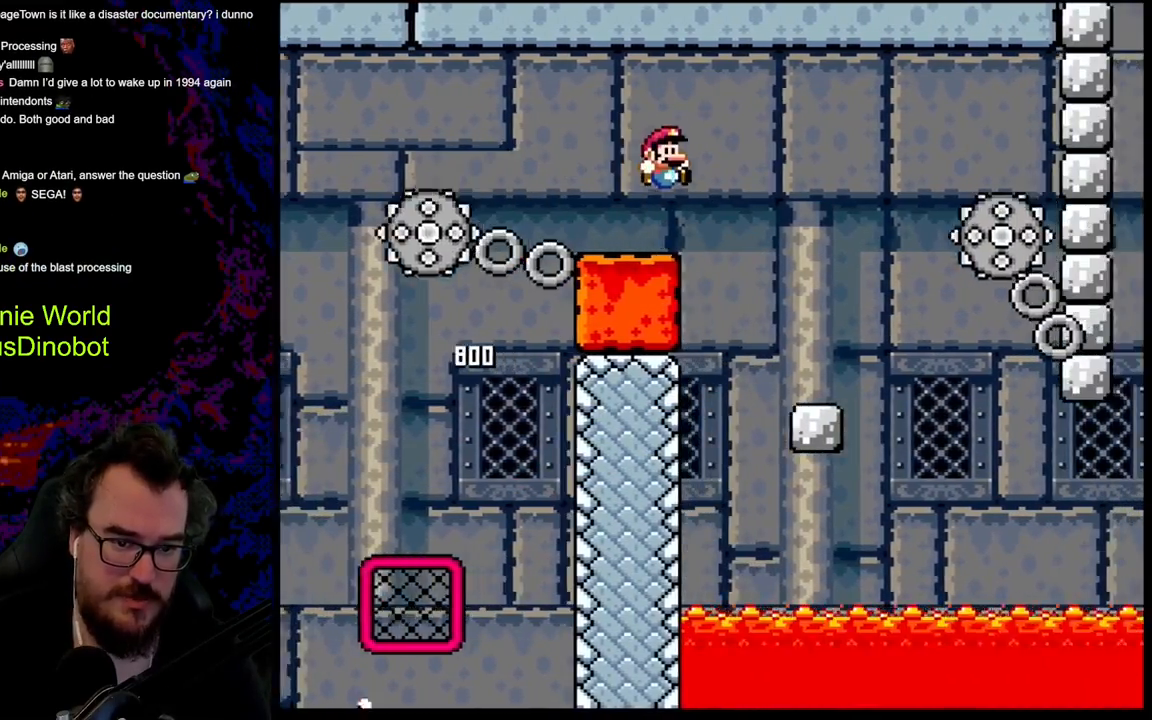
{"buttons": ["Y"], "events": [[283, "B", "up"], [283, "DPAD_DOWN", "down"], [300, "DPAD_DOWN", "up"], [300, "DPAD_LEFT", "down"], [300, "DPAD_RIGHT", "up"], [450, "DPAD_LEFT", "up"]]}
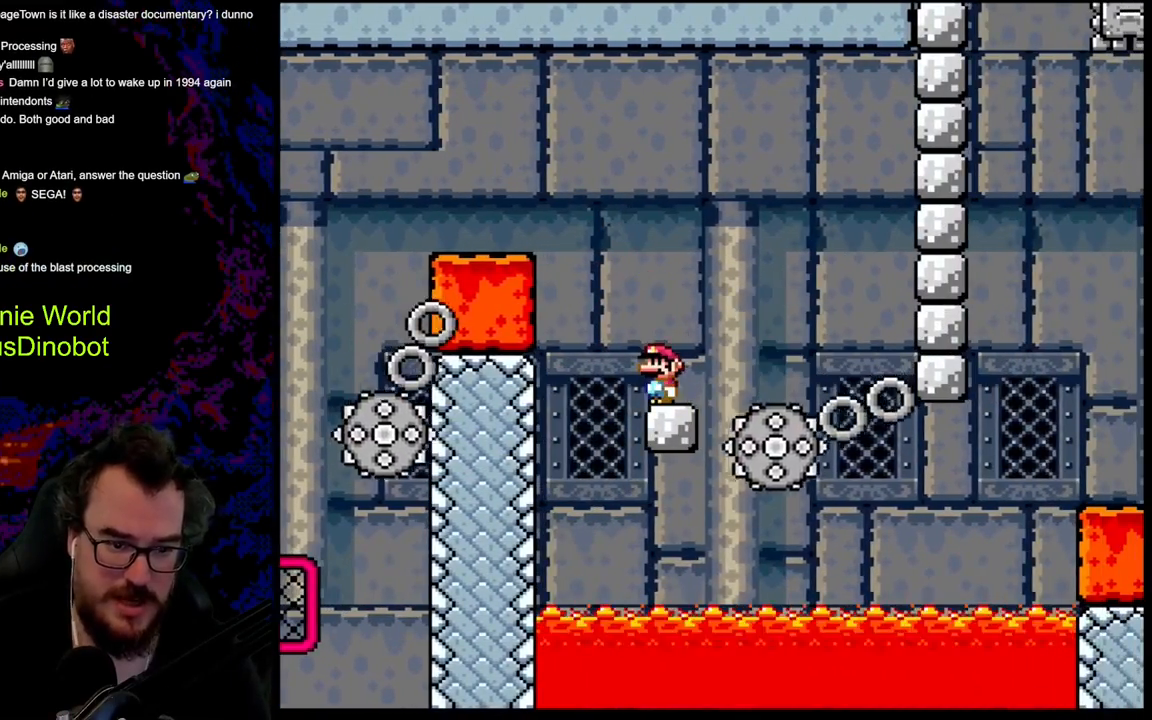
{"buttons": ["A", "X", "DPAD_RIGHT"], "events": [[17, "Y", "up"], [33, "X", "down"], [300, "A", "down"], [383, "DPAD_RIGHT", "down"]]}
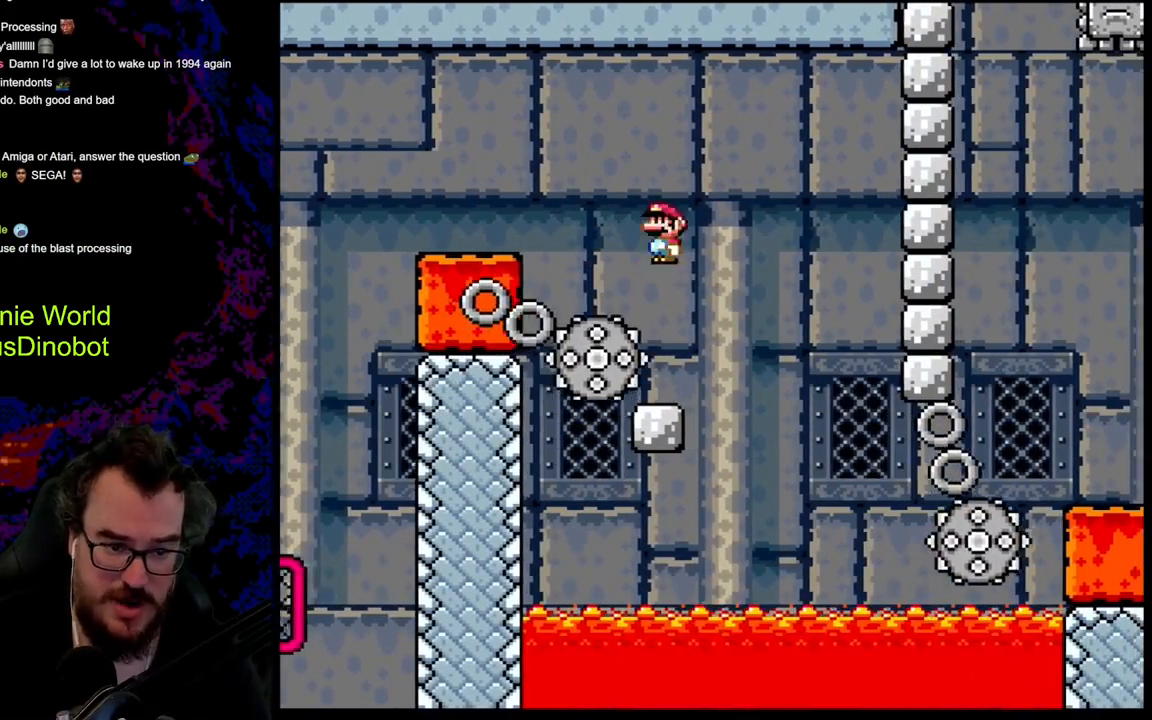
{"buttons": ["X", "DPAD_RIGHT"], "events": [[150, "DPAD_LEFT", "down"], [150, "DPAD_RIGHT", "up"], [450, "A", "up"], [467, "DPAD_LEFT", "up"], [500, "DPAD_RIGHT", "down"]]}
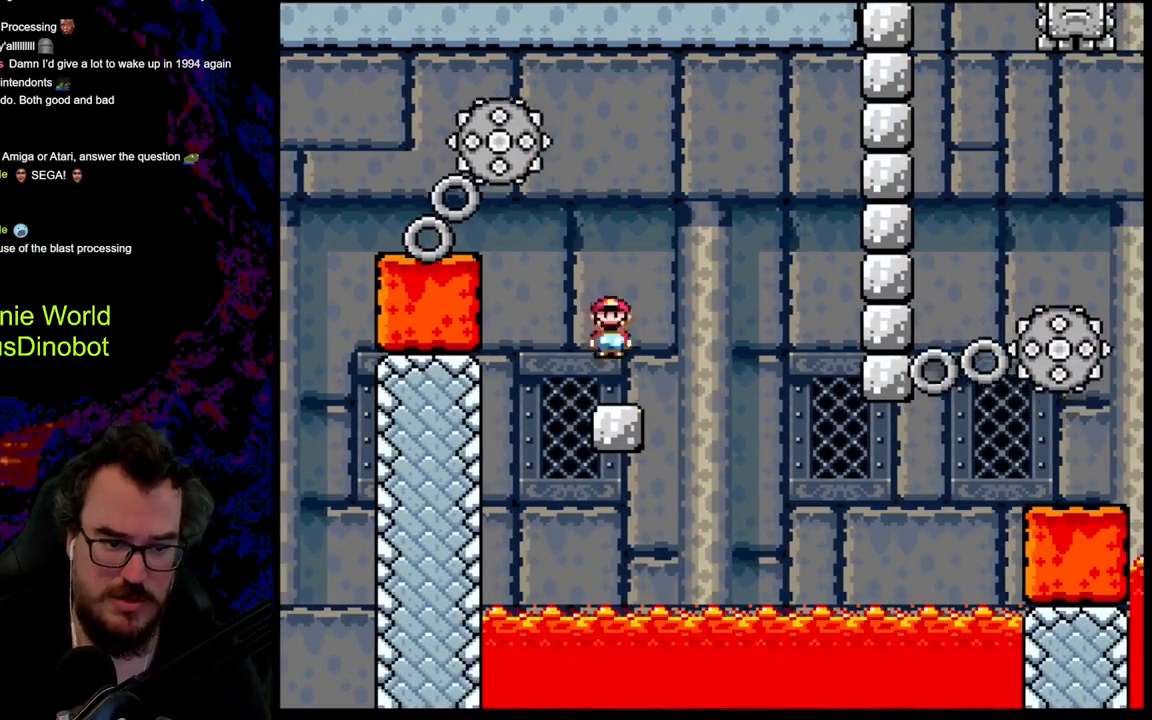
{"buttons": ["X"], "events": [[67, "DPAD_RIGHT", "up"]]}
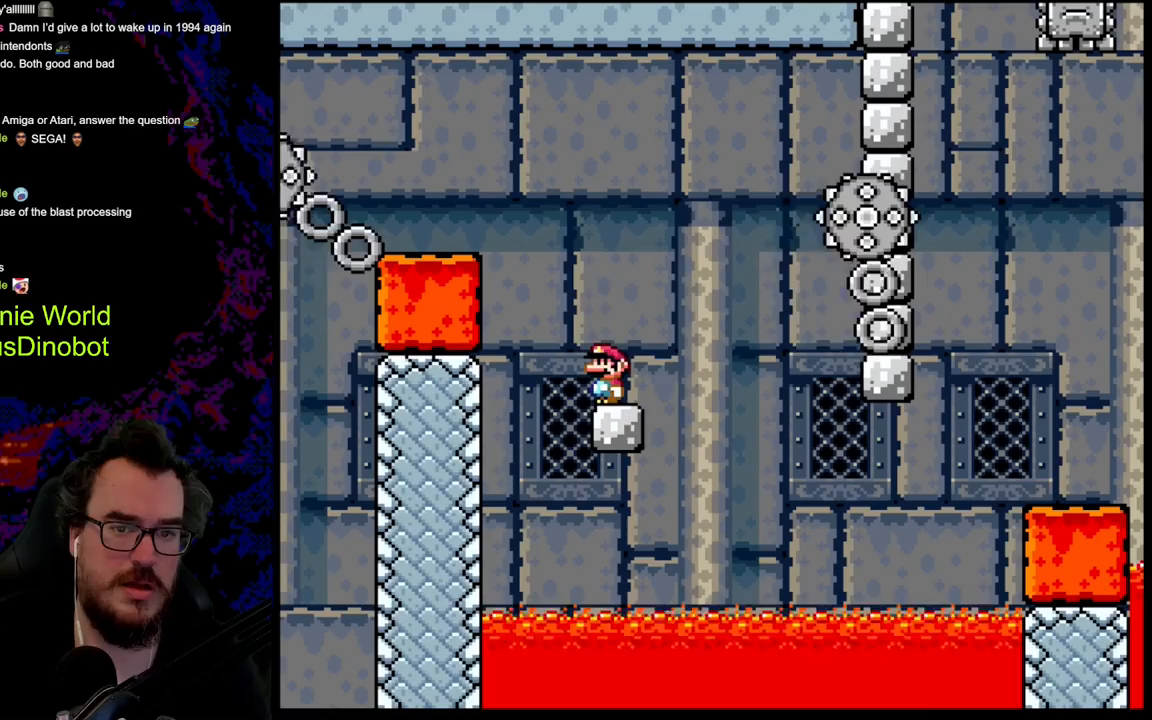
{"buttons": ["DPAD_RIGHT"], "events": [[167, "A", "down"], [233, "DPAD_RIGHT", "down"], [433, "A", "up"], [483, "X", "up"]]}
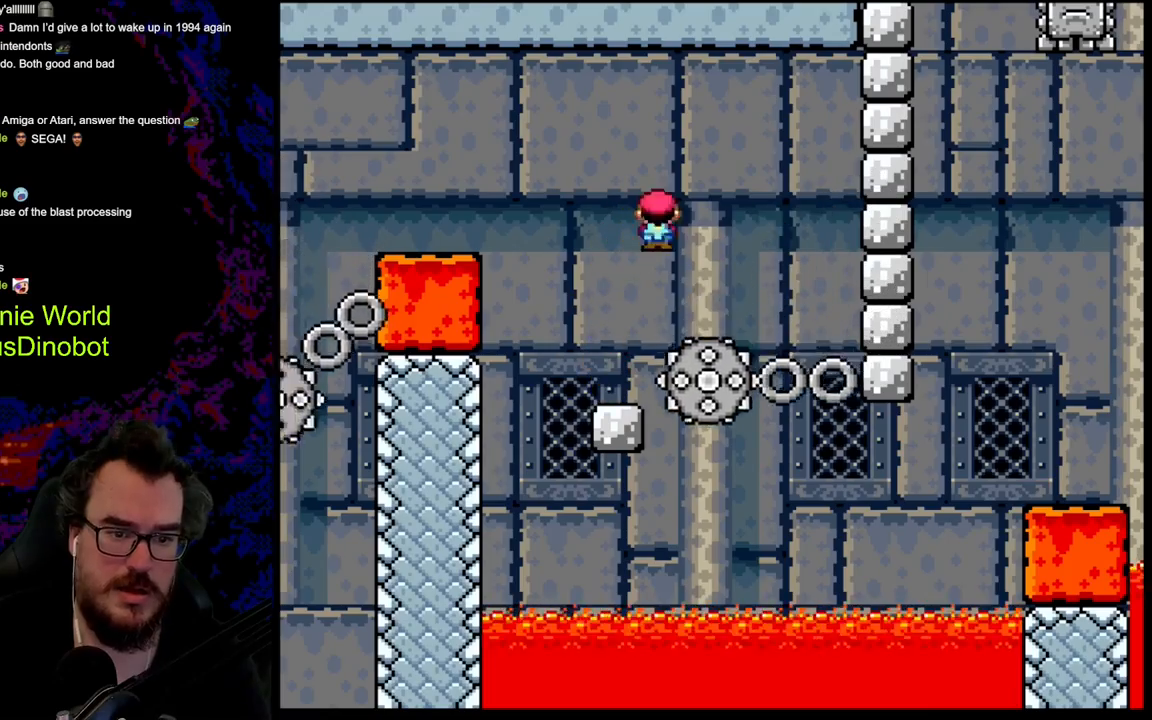
{"buttons": ["X", "DPAD_RIGHT"], "events": [[17, "X", "down"], [117, "DPAD_RIGHT", "up"], [283, "DPAD_RIGHT", "down"]]}
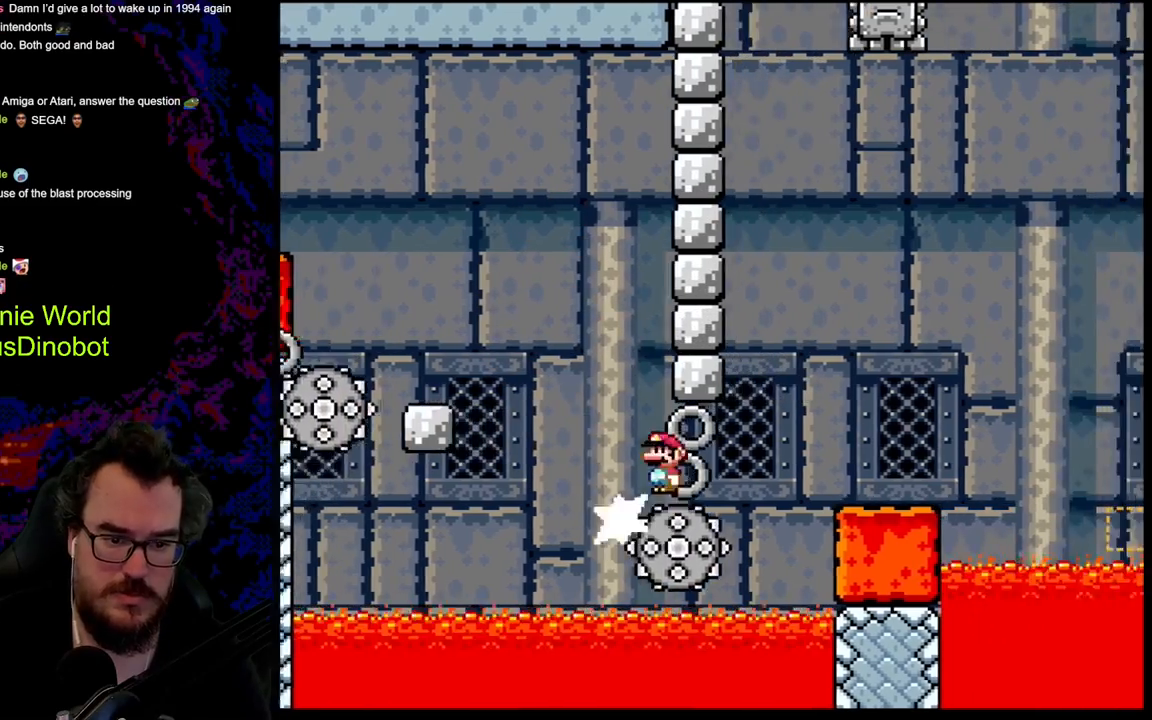
{"buttons": ["A", "X", "DPAD_RIGHT"], "events": [[167, "A", "down"], [233, "DPAD_LEFT", "down"], [233, "DPAD_RIGHT", "up"], [400, "DPAD_LEFT", "up"], [417, "DPAD_RIGHT", "down"]]}
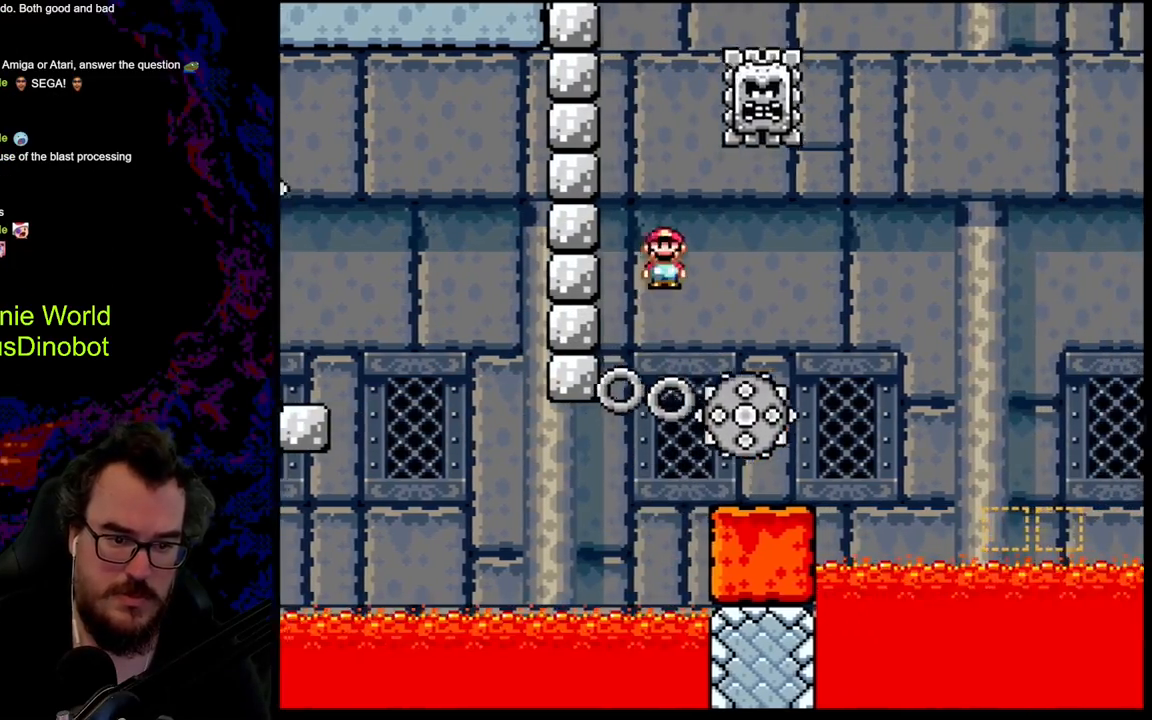
{"buttons": ["A", "X", "DPAD_RIGHT"], "events": [[150, "DPAD_LEFT", "down"], [150, "DPAD_RIGHT", "up"], [250, "DPAD_LEFT", "up"], [250, "DPAD_RIGHT", "down"]]}
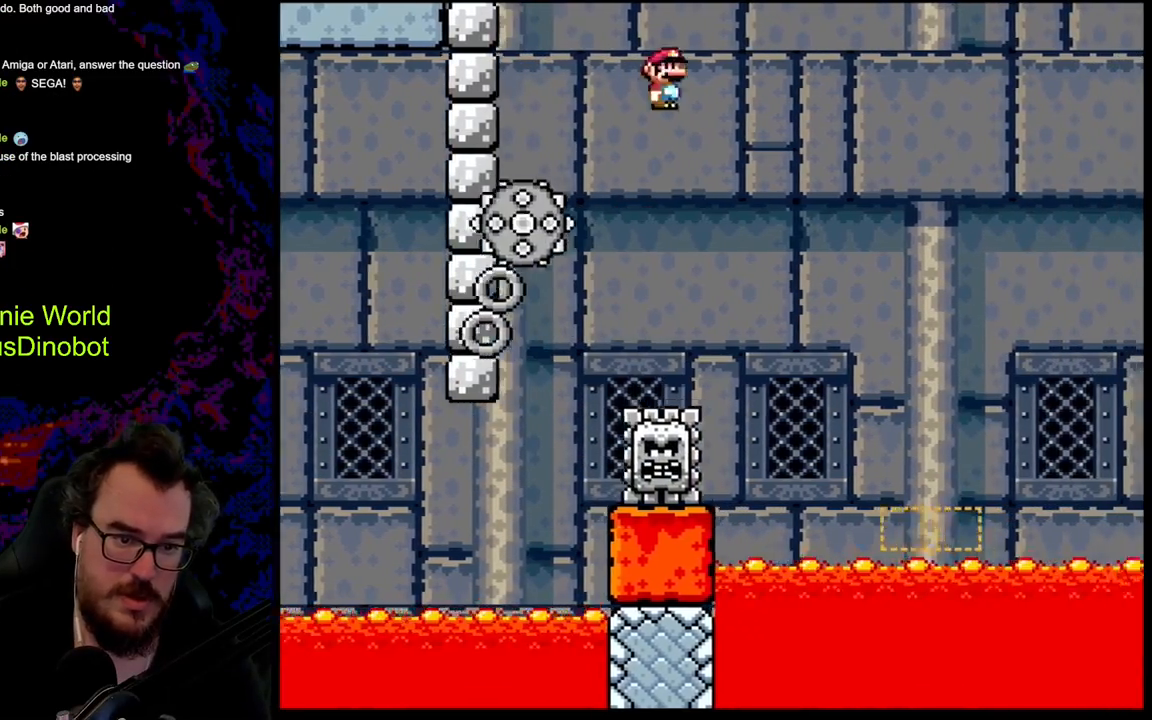
{"buttons": ["X"], "events": [[100, "DPAD_LEFT", "down"], [100, "DPAD_RIGHT", "up"], [267, "A", "up"], [317, "DPAD_LEFT", "up"]]}
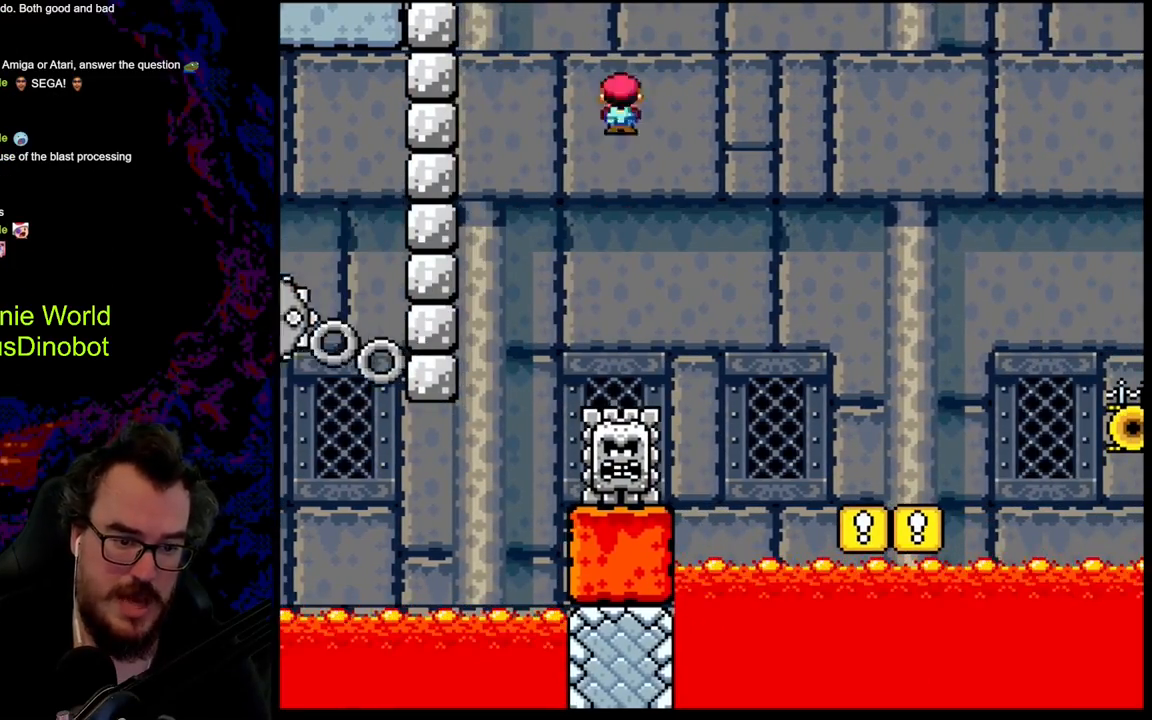
{"buttons": ["X", "DPAD_RIGHT"], "events": [[167, "DPAD_RIGHT", "down"], [233, "A", "down"], [450, "A", "up"]]}
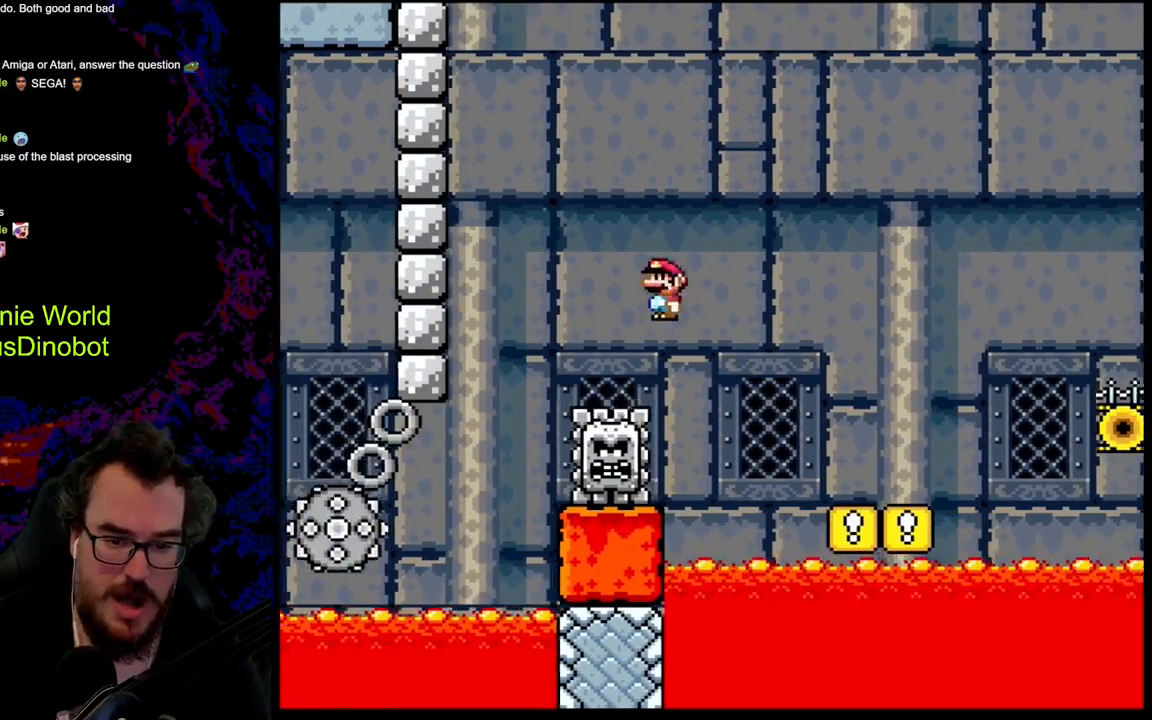
{"buttons": ["Y", "DPAD_LEFT"], "events": [[167, "Y", "down"], [183, "X", "up"], [433, "DPAD_DOWN", "down"], [433, "DPAD_LEFT", "down"], [433, "DPAD_RIGHT", "up"], [467, "DPAD_DOWN", "up"]]}
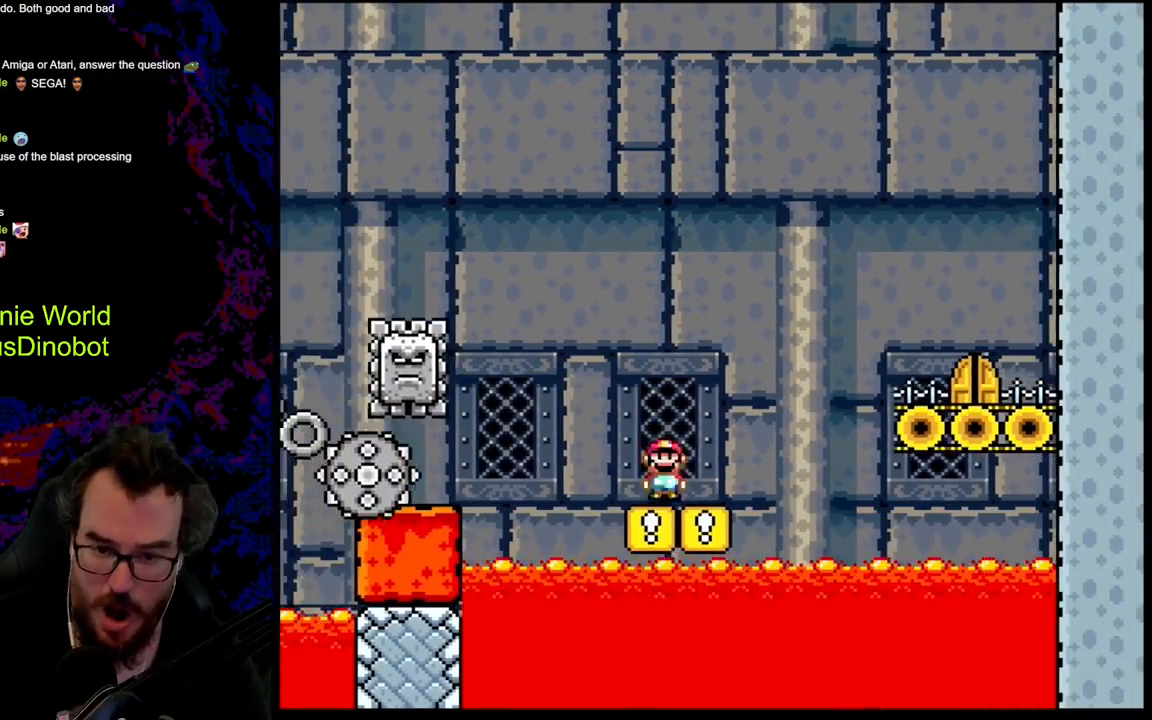
{"buttons": ["B", "Y", "DPAD_RIGHT"], "events": [[33, "DPAD_LEFT", "up"], [33, "DPAD_RIGHT", "down"], [117, "B", "down"]]}
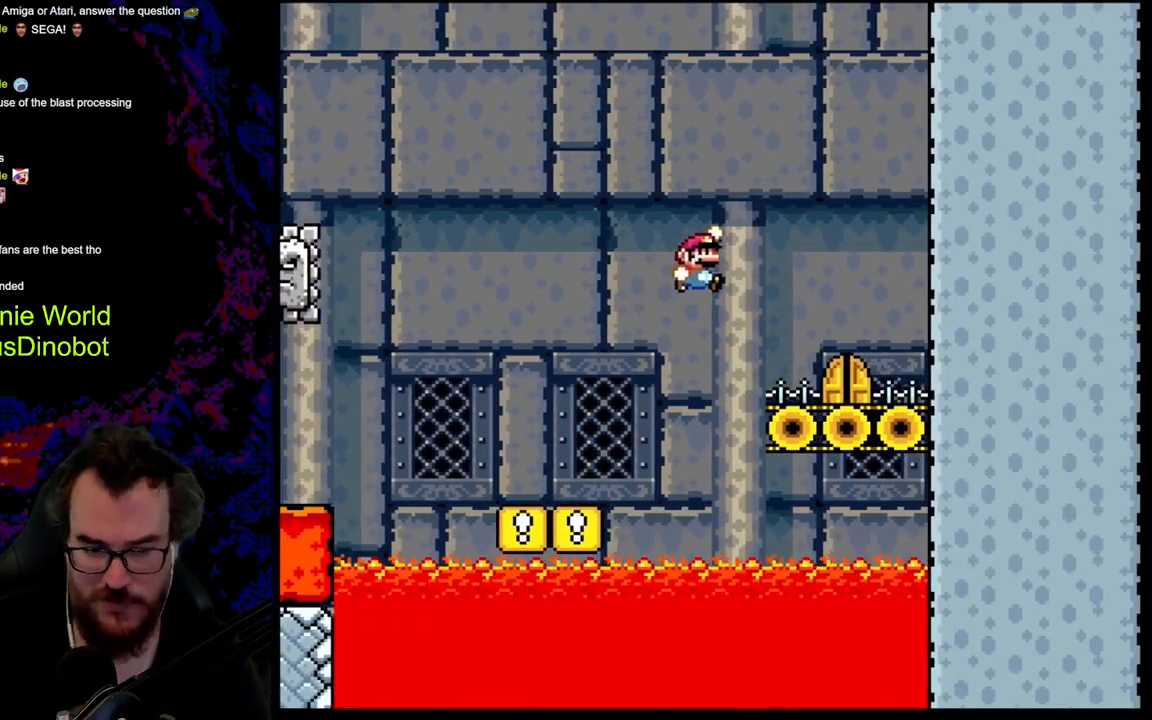
{"buttons": ["Y", "DPAD_UP"], "events": [[100, "B", "up"], [250, "DPAD_DOWN", "down"], [283, "DPAD_LEFT", "down"], [283, "DPAD_RIGHT", "up"], [300, "DPAD_DOWN", "up"], [417, "DPAD_LEFT", "up"], [417, "DPAD_UP", "down"]]}
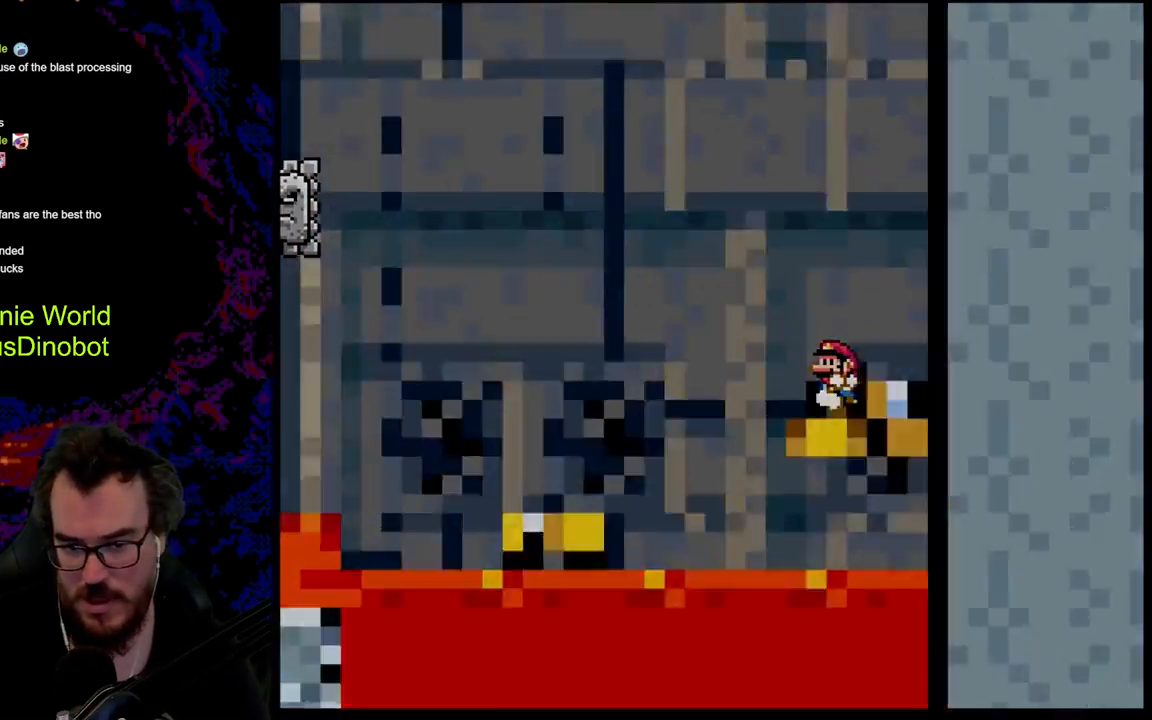
{"buttons": [], "events": [[150, "DPAD_UP", "up"], [167, "Y", "up"]]}